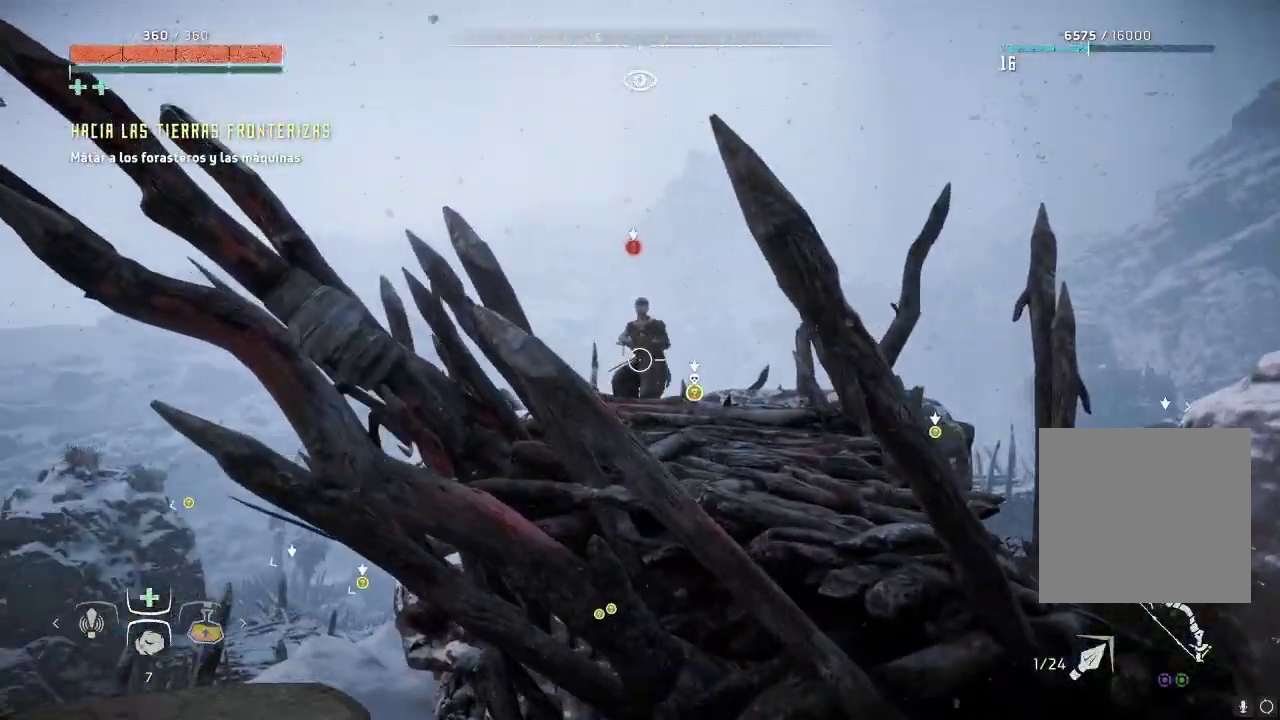
Gameplay with a controller (Xbox layout); each line is a JSON object with the inputs held at the frame after it. "events" lists button and stick changes between this image and that frame as [ms after this image, input, new state], when the widget could be followed in between. Not read: L3.
{"buttons": ["L2"], "left_stick": "down-right", "right_stick": "center", "events": [[17, "right_stick", "up-right"], [217, "right_stick", "up"], [333, "R2", "up"], [333, "right_stick", "center"], [383, "left_stick", "down-right"]]}
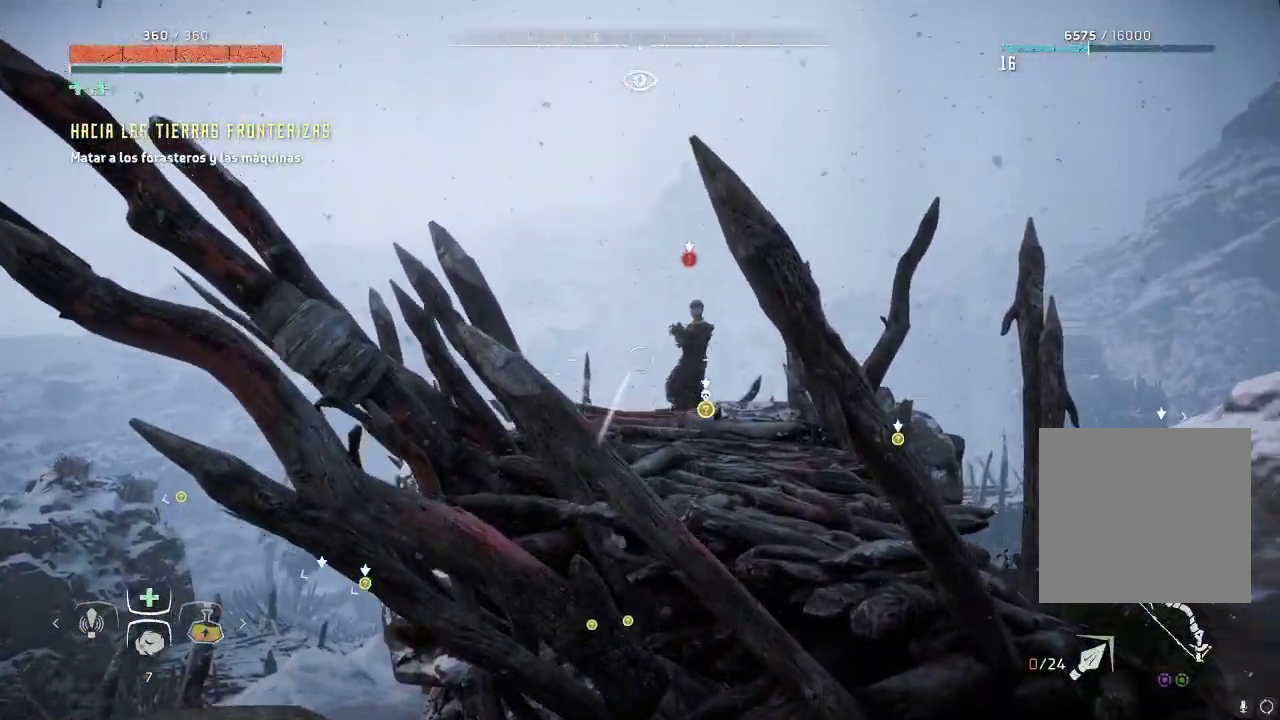
{"buttons": [], "left_stick": "right", "right_stick": "down-right", "events": [[117, "L2", "up"], [117, "right_stick", "right"], [383, "right_stick", "down-right"], [417, "left_stick", "right"]]}
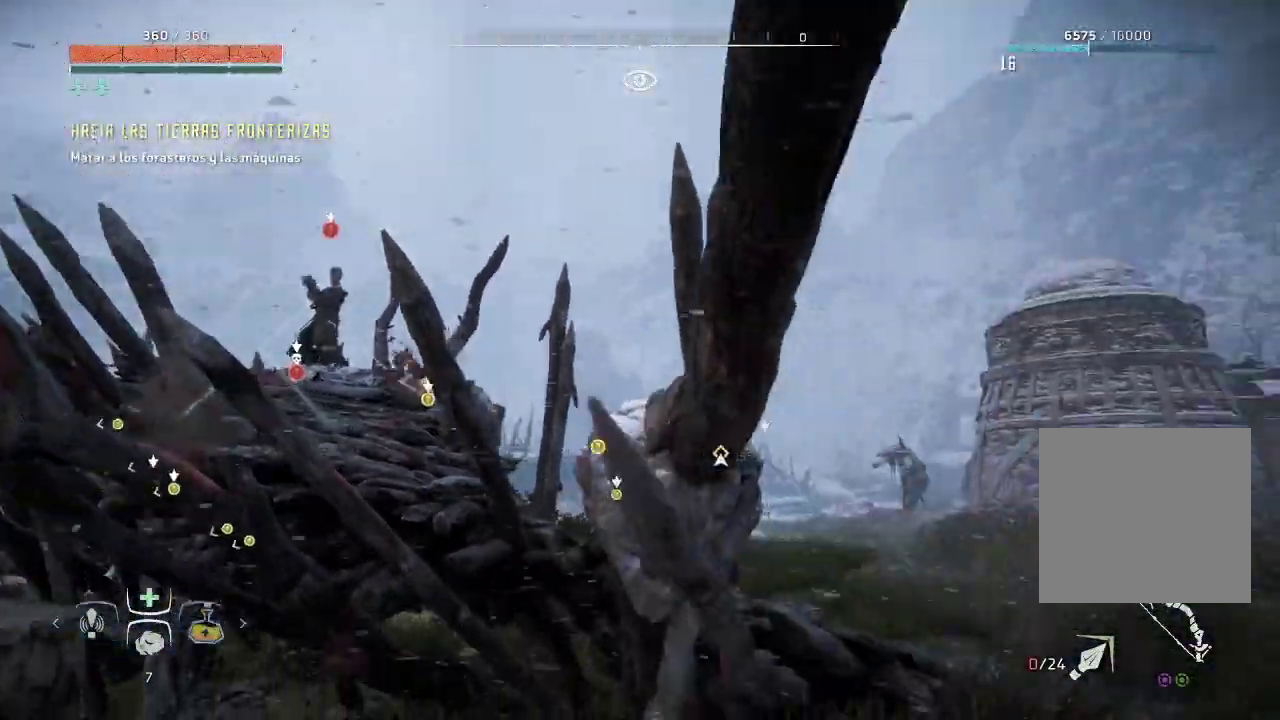
{"buttons": [], "left_stick": "up-right", "right_stick": "down", "events": [[250, "left_stick", "up-right"], [250, "right_stick", "down"]]}
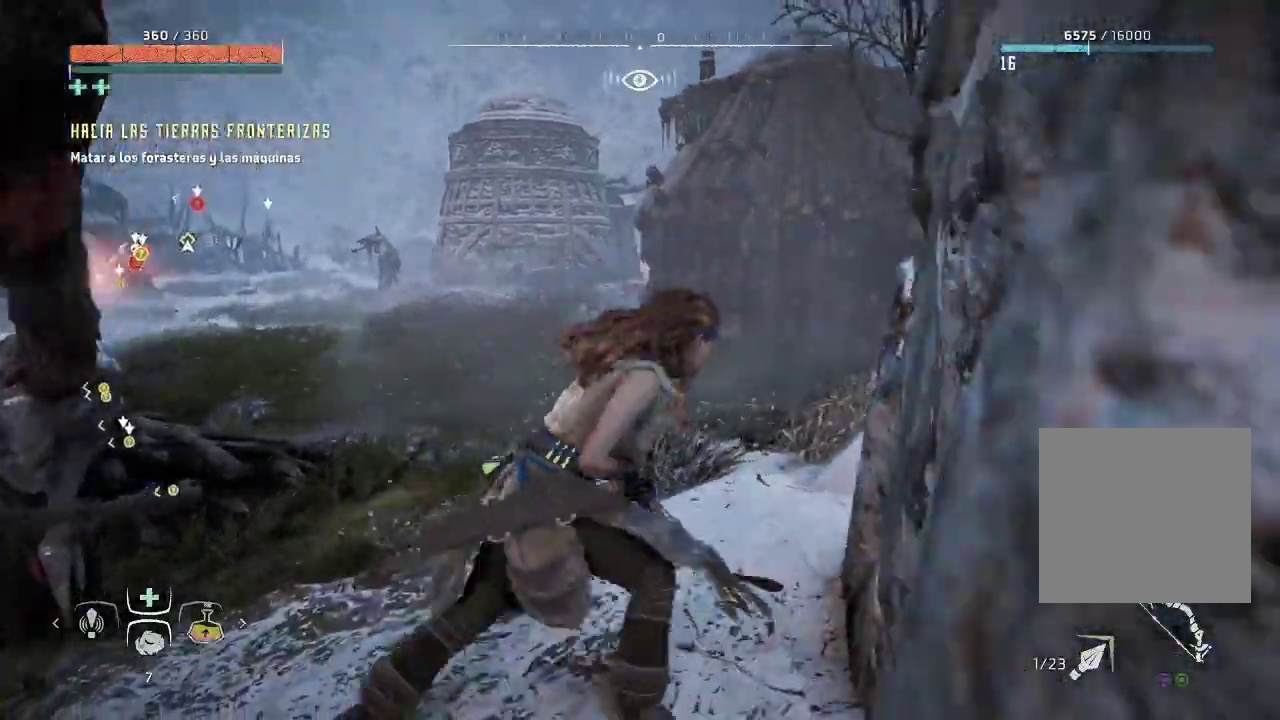
{"buttons": [], "left_stick": "up-right", "right_stick": "left", "events": [[17, "right_stick", "center"], [350, "right_stick", "left"]]}
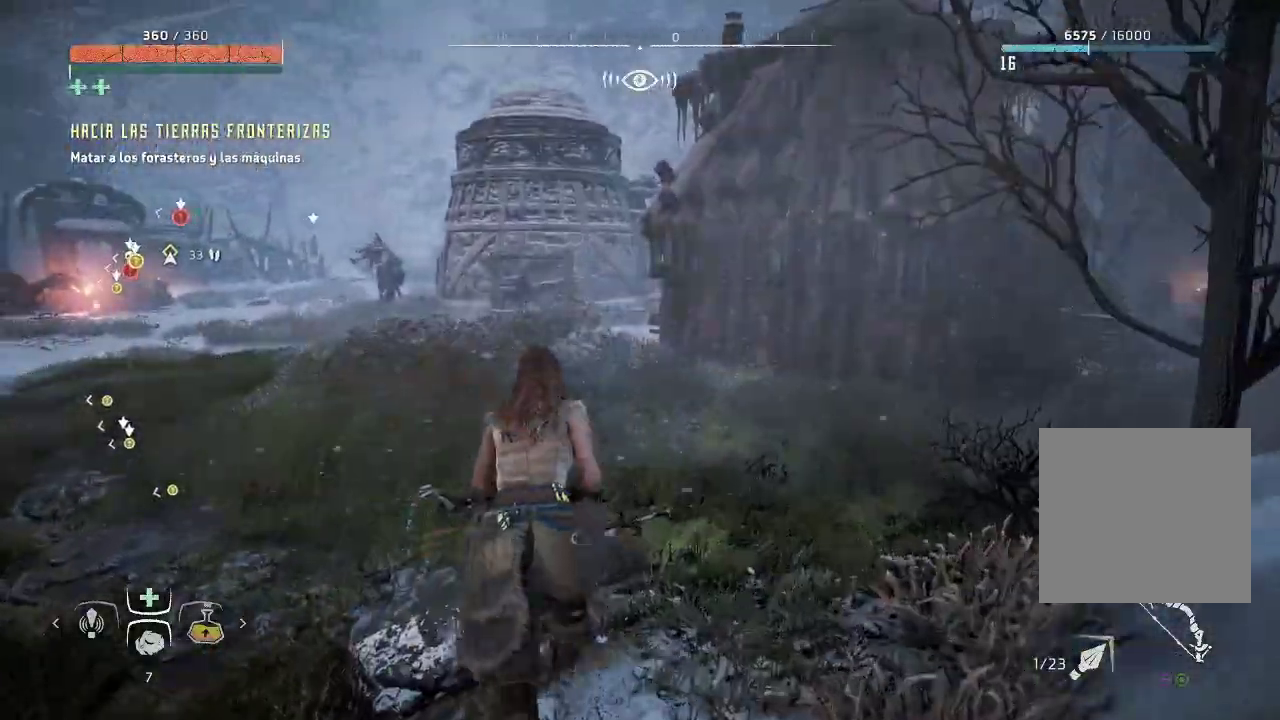
{"buttons": [], "left_stick": "up", "right_stick": "center", "events": [[50, "right_stick", "center"], [250, "X", "down"], [267, "left_stick", "up"], [350, "X", "up"]]}
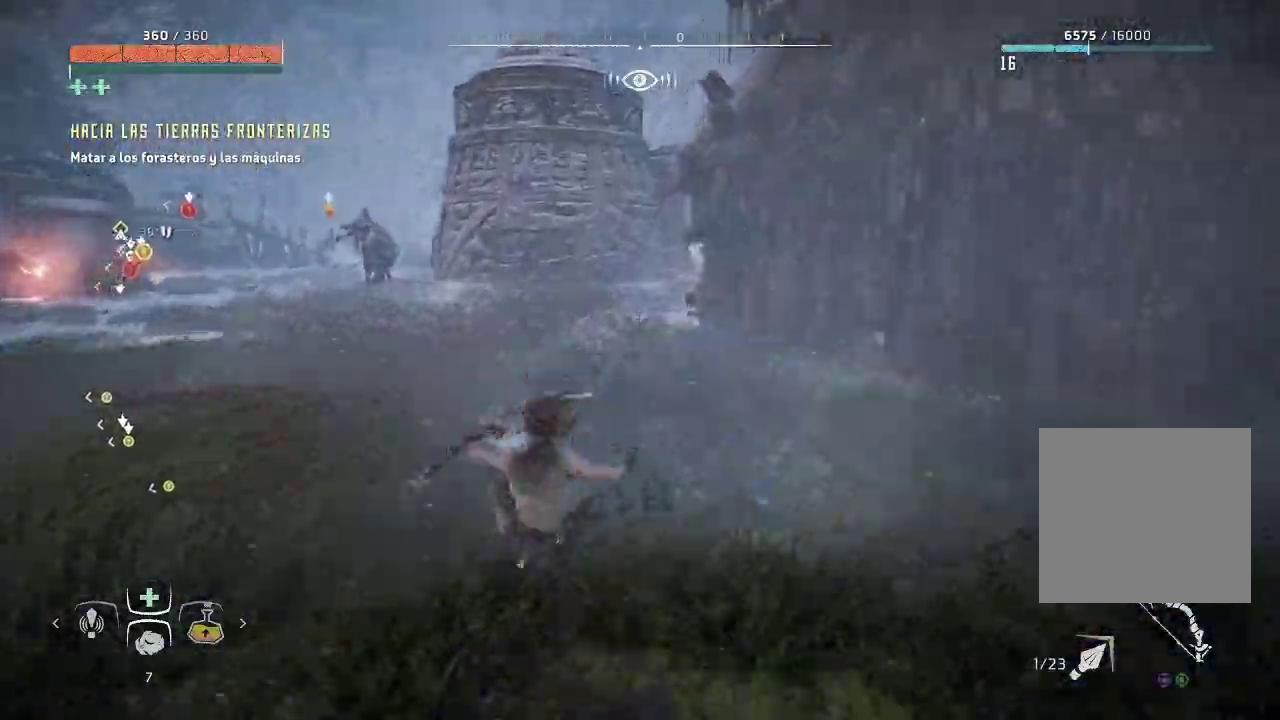
{"buttons": [], "left_stick": "left", "right_stick": "left", "events": [[17, "left_stick", "up-left"], [83, "right_stick", "left"], [250, "left_stick", "left"]]}
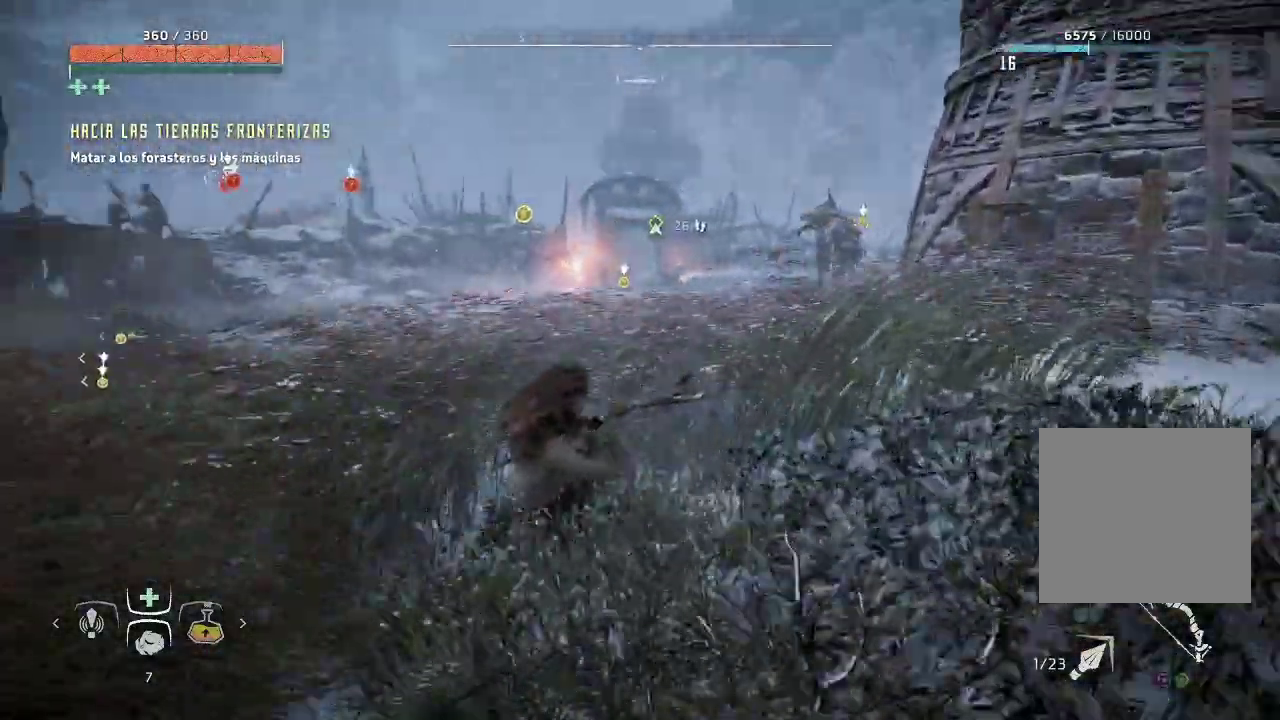
{"buttons": [], "left_stick": "center", "right_stick": "left", "events": [[83, "right_stick", "center"], [200, "left_stick", "center"], [250, "right_stick", "left"]]}
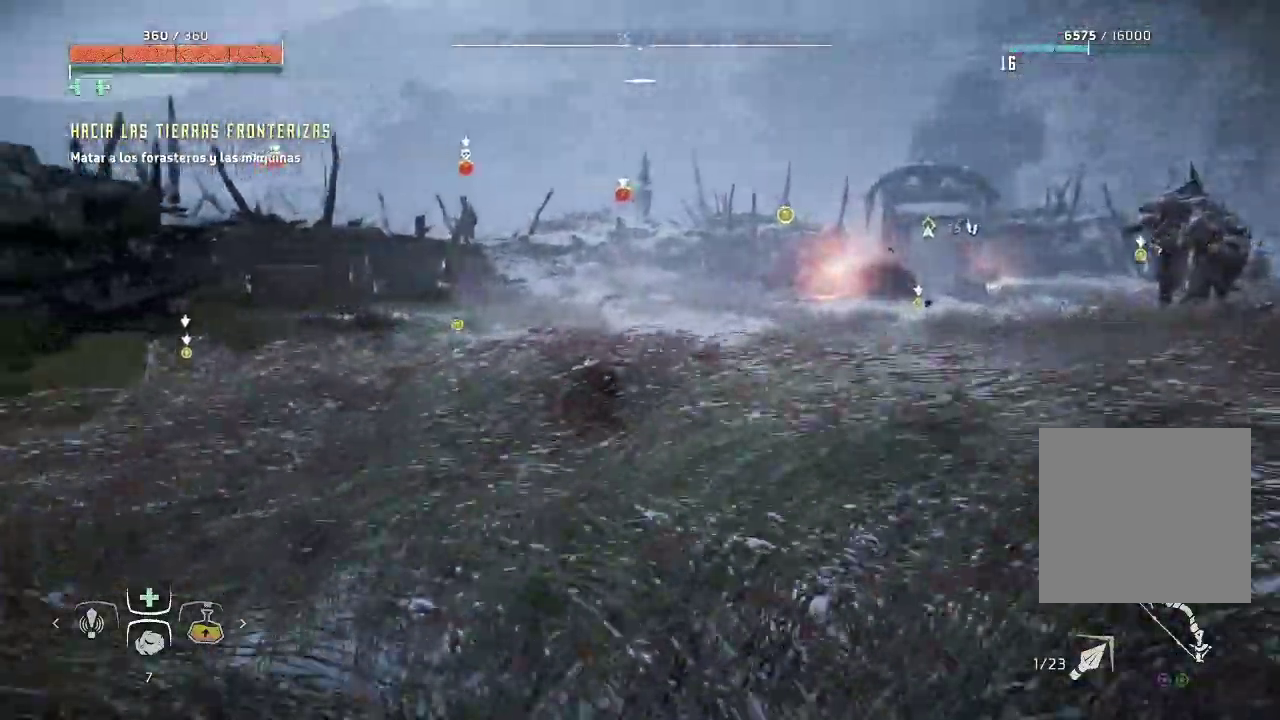
{"buttons": [], "left_stick": "left", "right_stick": "left", "events": [[200, "right_stick", "center"], [317, "right_stick", "left"], [350, "left_stick", "left"]]}
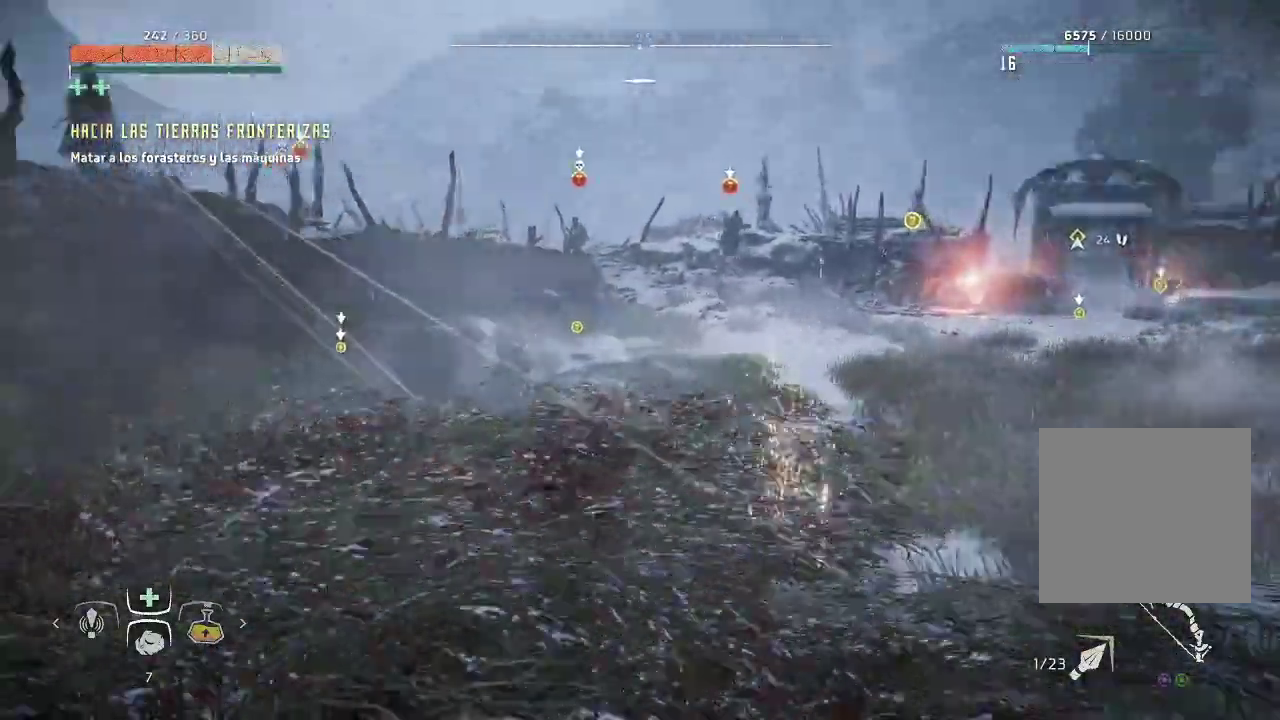
{"buttons": [], "left_stick": "left", "right_stick": "center", "events": [[117, "right_stick", "center"], [333, "X", "down"], [383, "X", "up"]]}
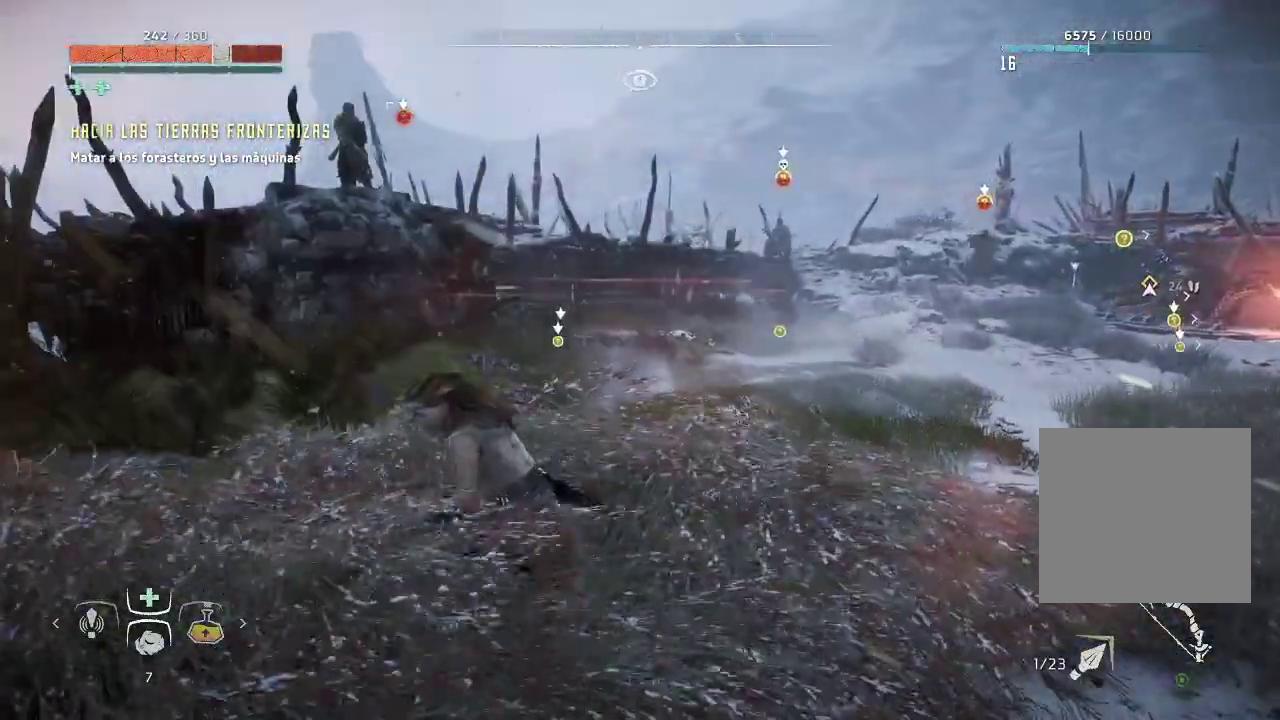
{"buttons": [], "left_stick": "left", "right_stick": "center", "events": []}
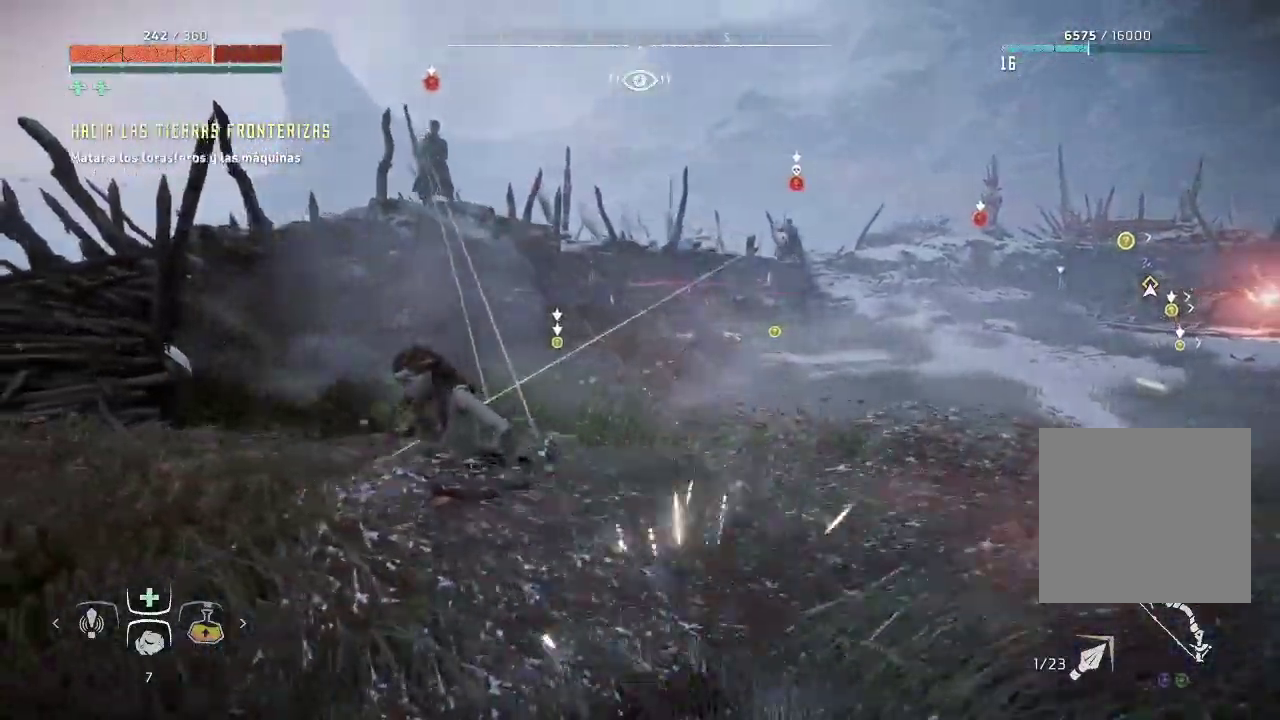
{"buttons": [], "left_stick": "left", "right_stick": "center", "events": []}
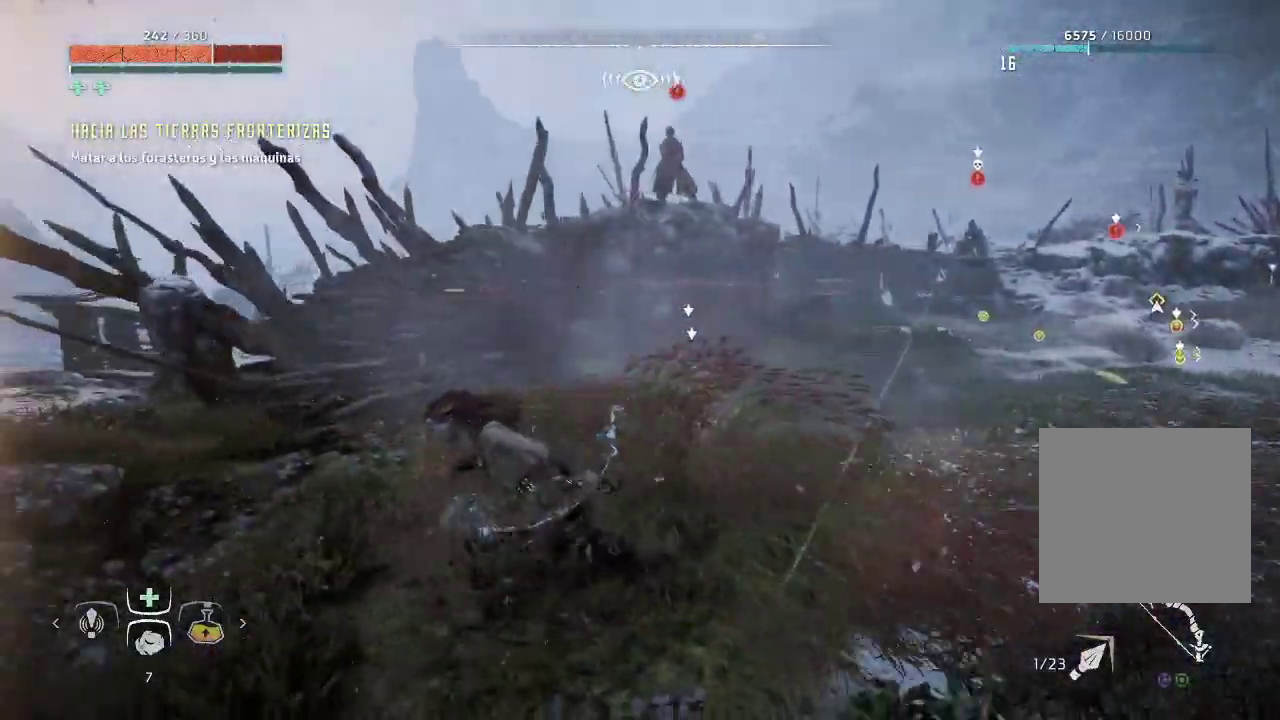
{"buttons": [], "left_stick": "left", "right_stick": "center", "events": []}
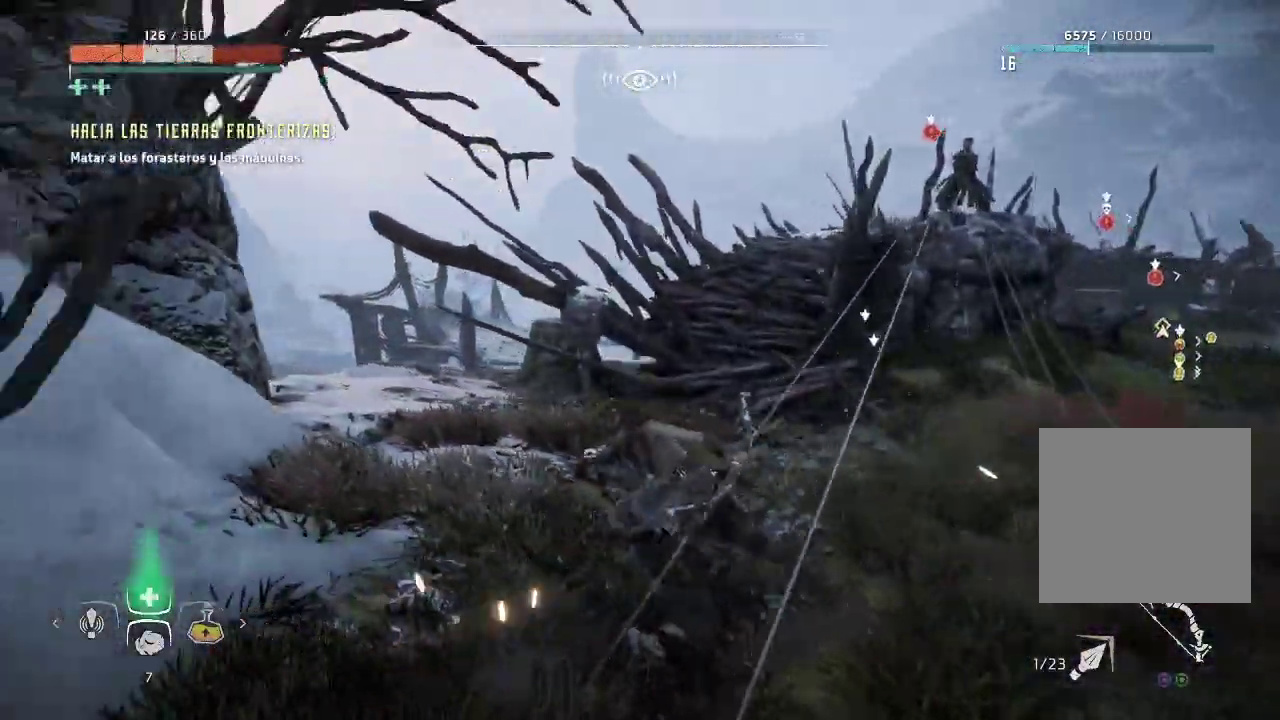
{"buttons": [], "left_stick": "up-left", "right_stick": "center", "events": [[17, "left_stick", "up-left"], [17, "right_stick", "down"], [317, "right_stick", "center"]]}
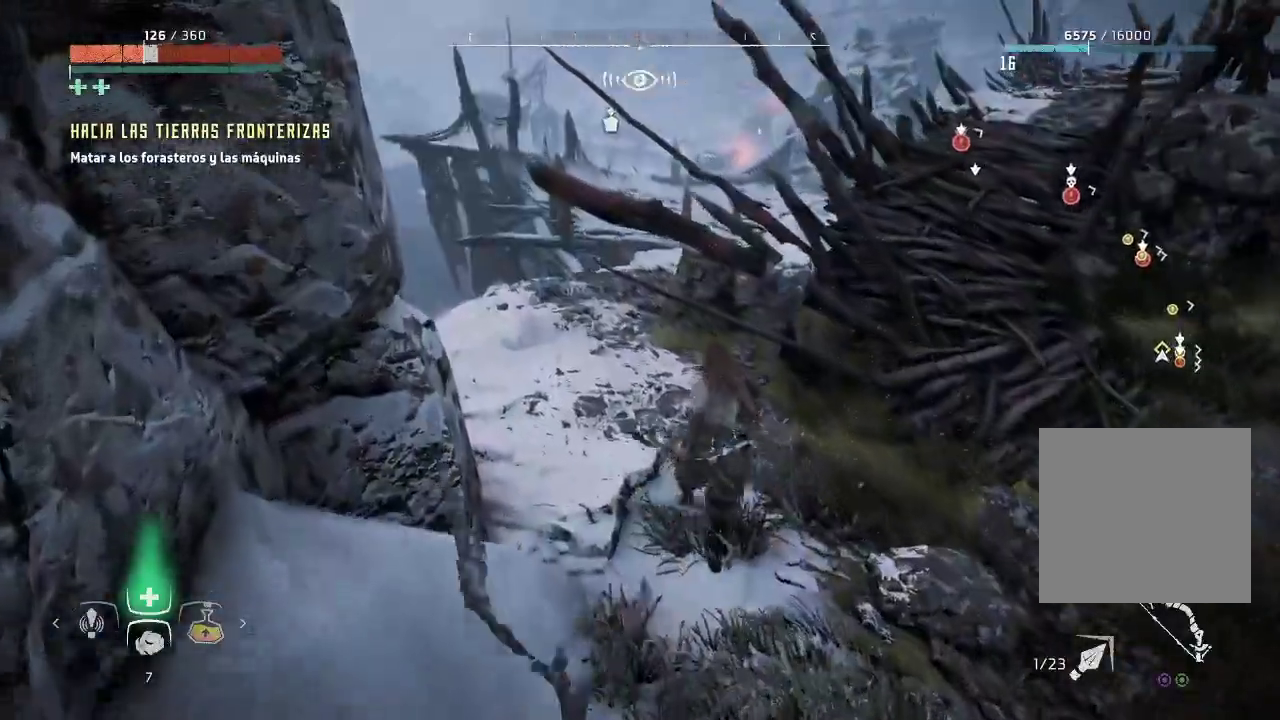
{"buttons": [], "left_stick": "up-left", "right_stick": "center", "events": []}
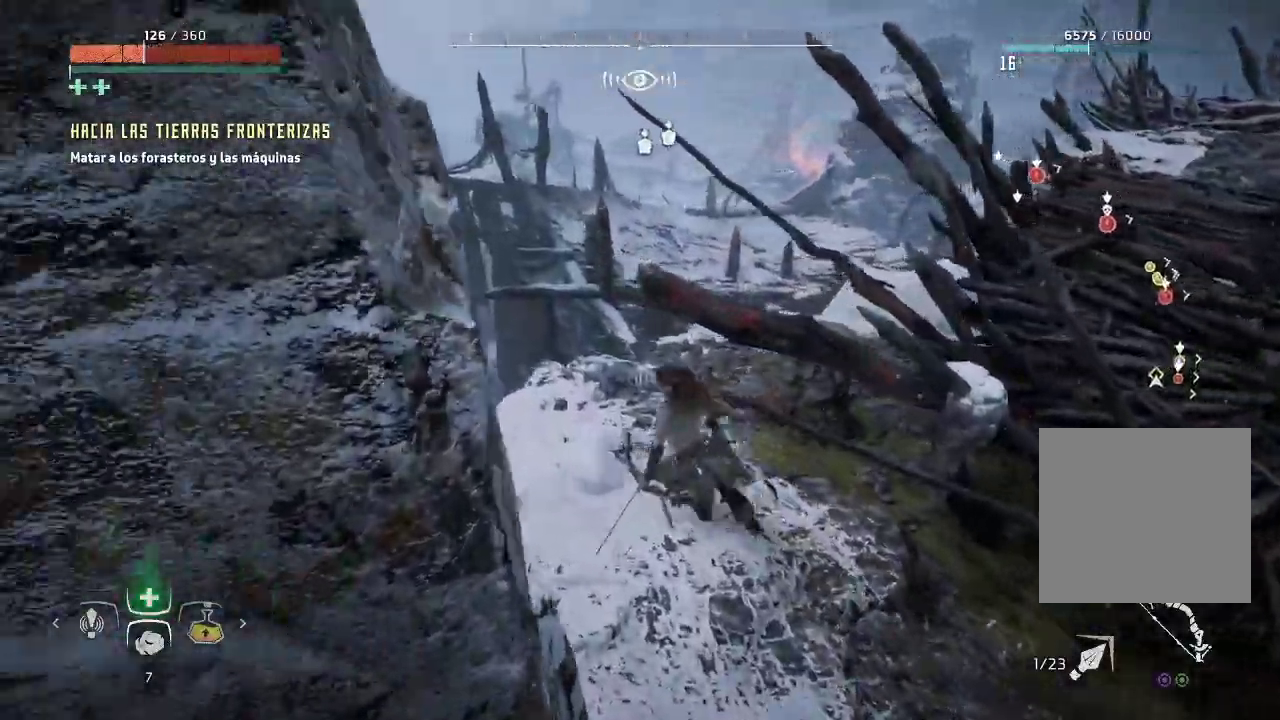
{"buttons": [], "left_stick": "up-left", "right_stick": "center", "events": []}
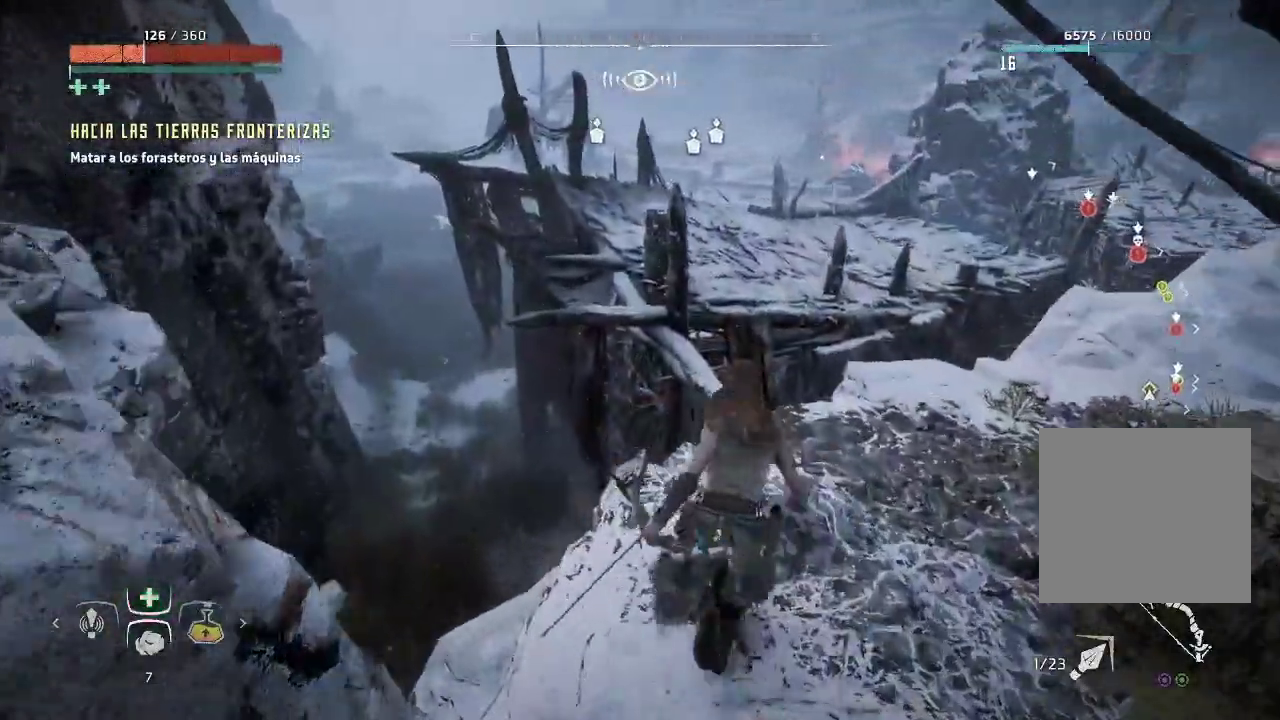
{"buttons": ["A"], "left_stick": "up-left", "right_stick": "center", "events": [[417, "A", "down"]]}
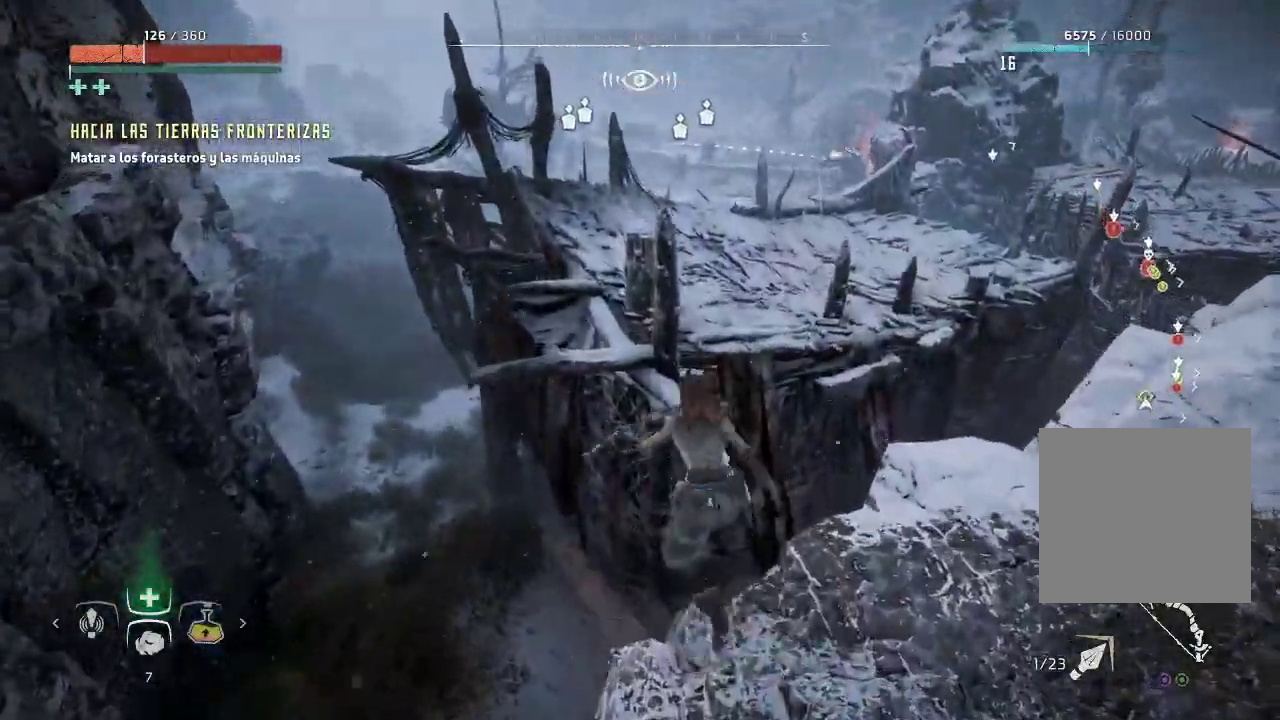
{"buttons": [], "left_stick": "left", "right_stick": "center", "events": [[33, "A", "up"], [233, "left_stick", "left"]]}
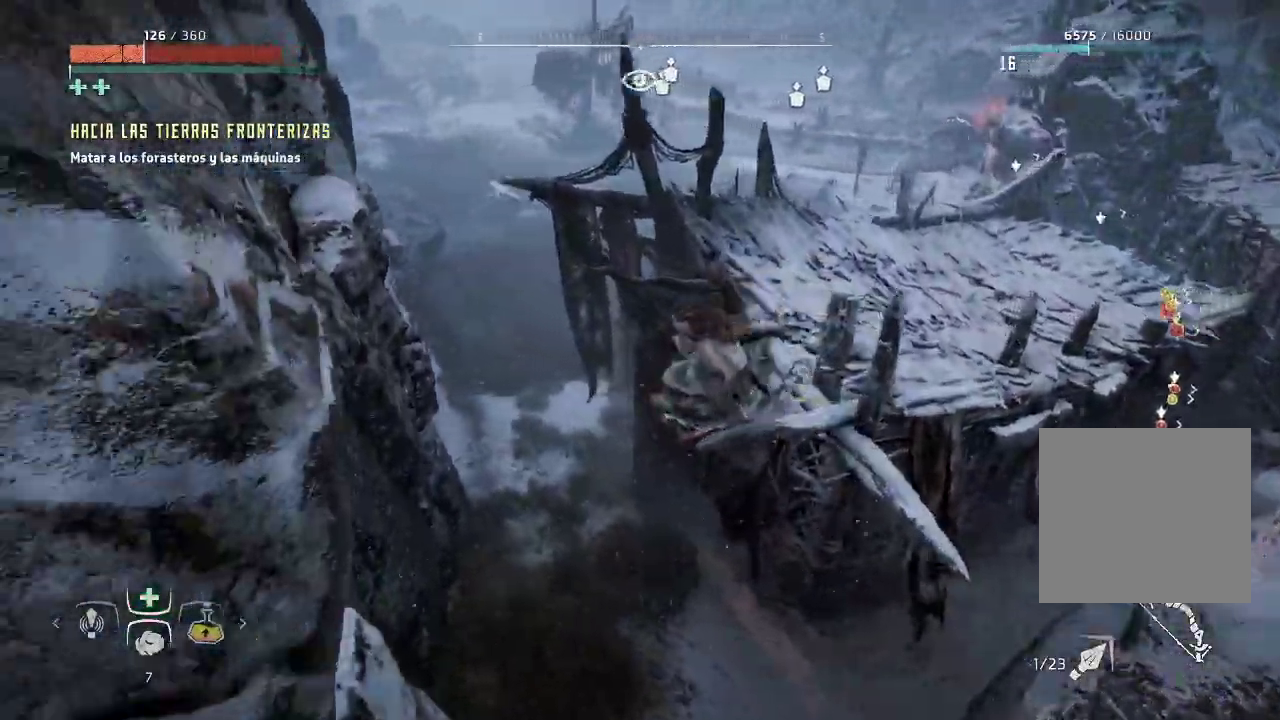
{"buttons": [], "left_stick": "up-left", "right_stick": "center", "events": [[100, "left_stick", "up-left"]]}
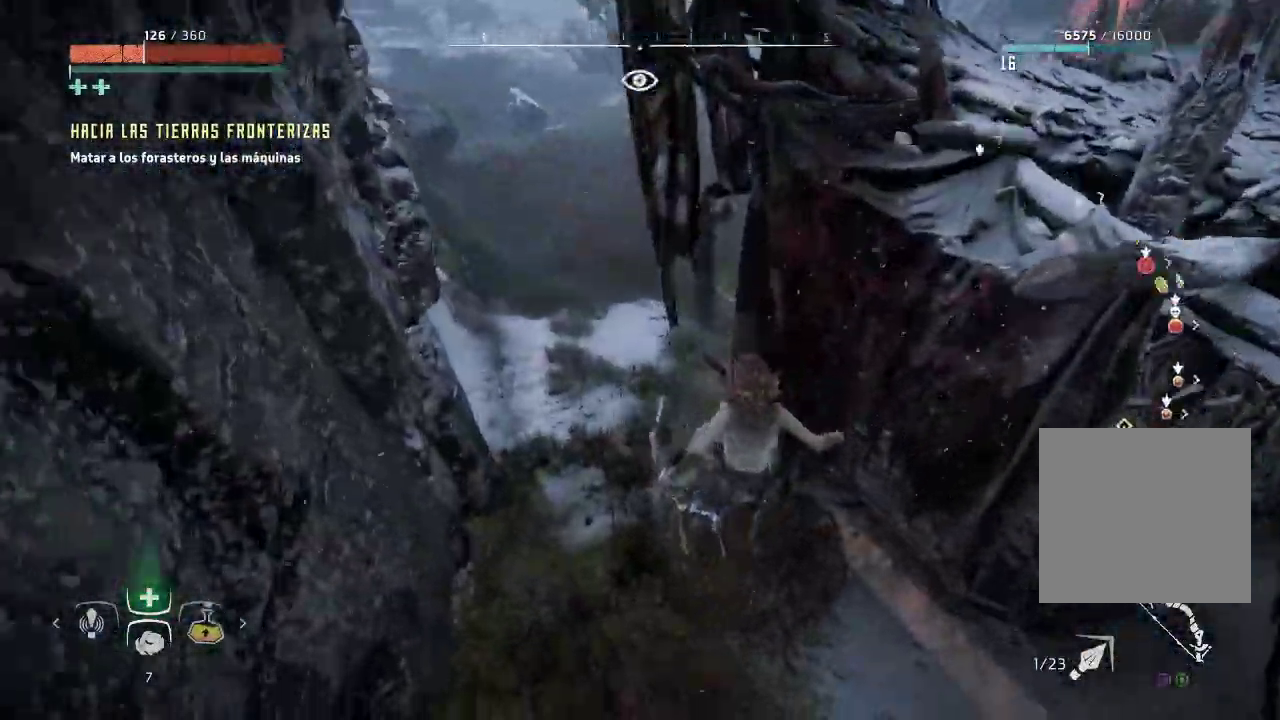
{"buttons": [], "left_stick": "up-left", "right_stick": "center", "events": []}
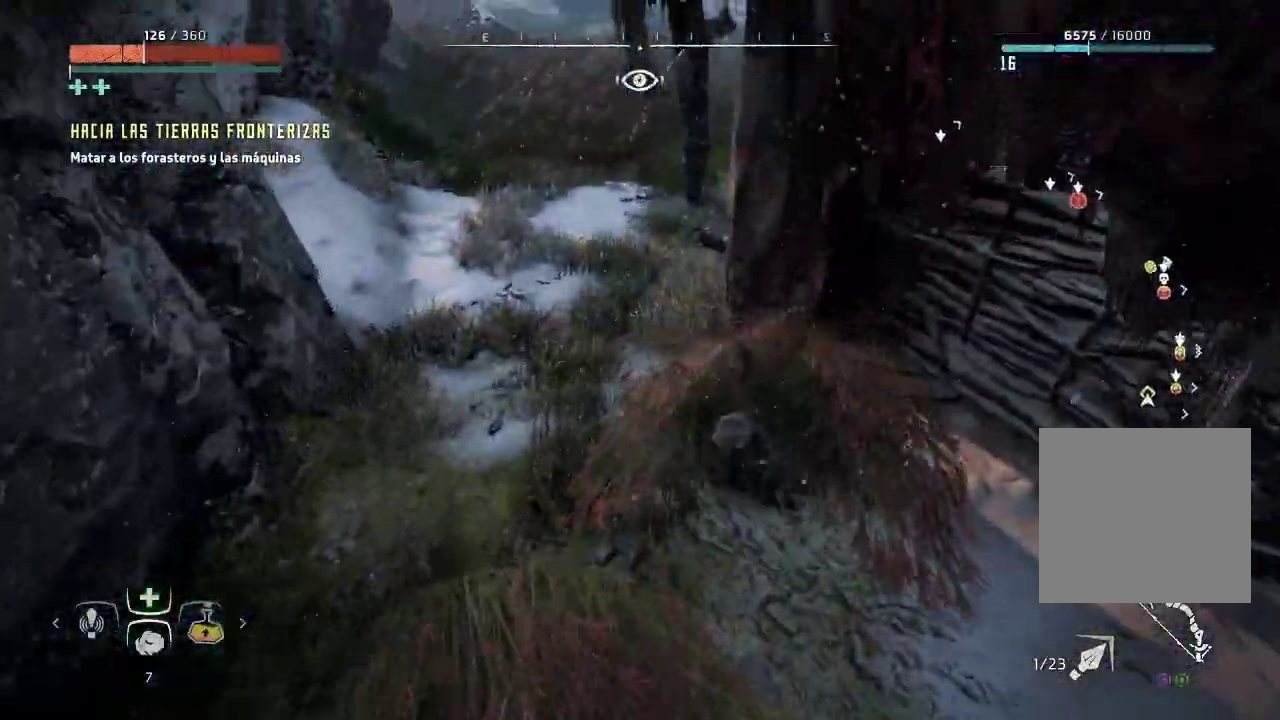
{"buttons": ["X"], "left_stick": "center", "right_stick": "center", "events": [[133, "X", "down"], [133, "left_stick", "center"]]}
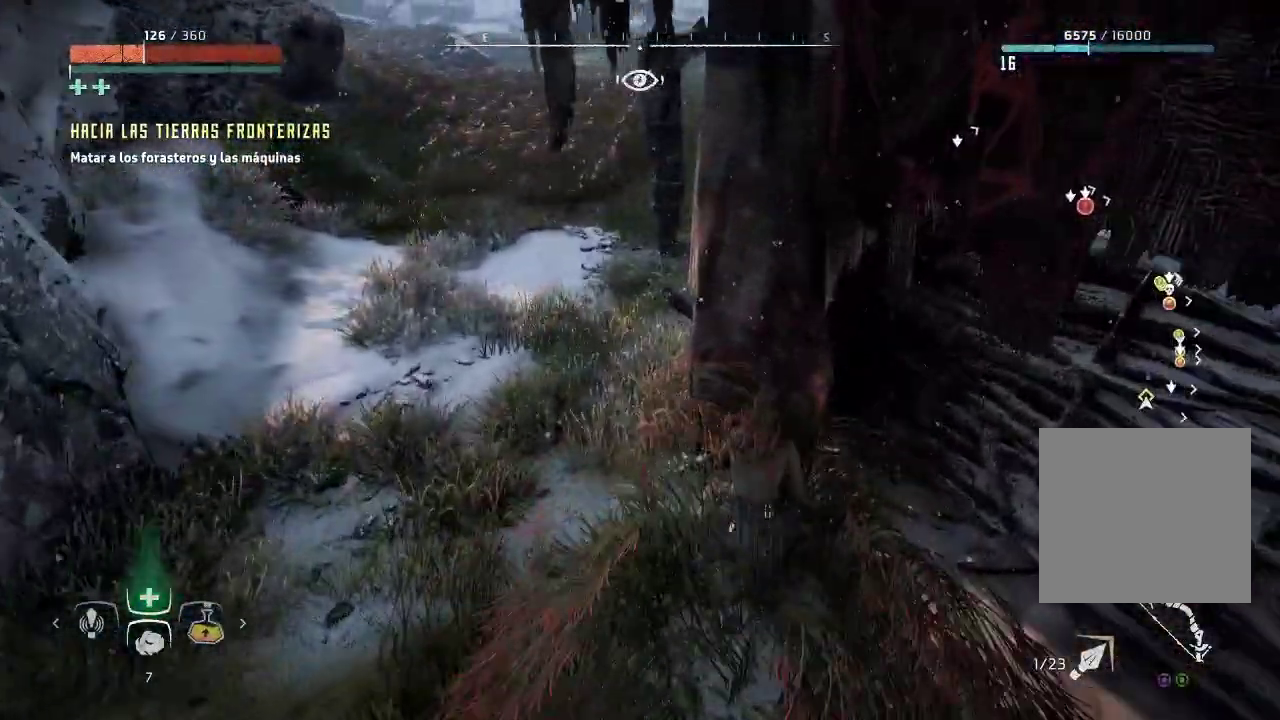
{"buttons": [], "left_stick": "center", "right_stick": "up-right", "events": [[50, "right_stick", "right"], [83, "X", "up"], [333, "X", "down"], [500, "X", "up"], [500, "right_stick", "up-right"]]}
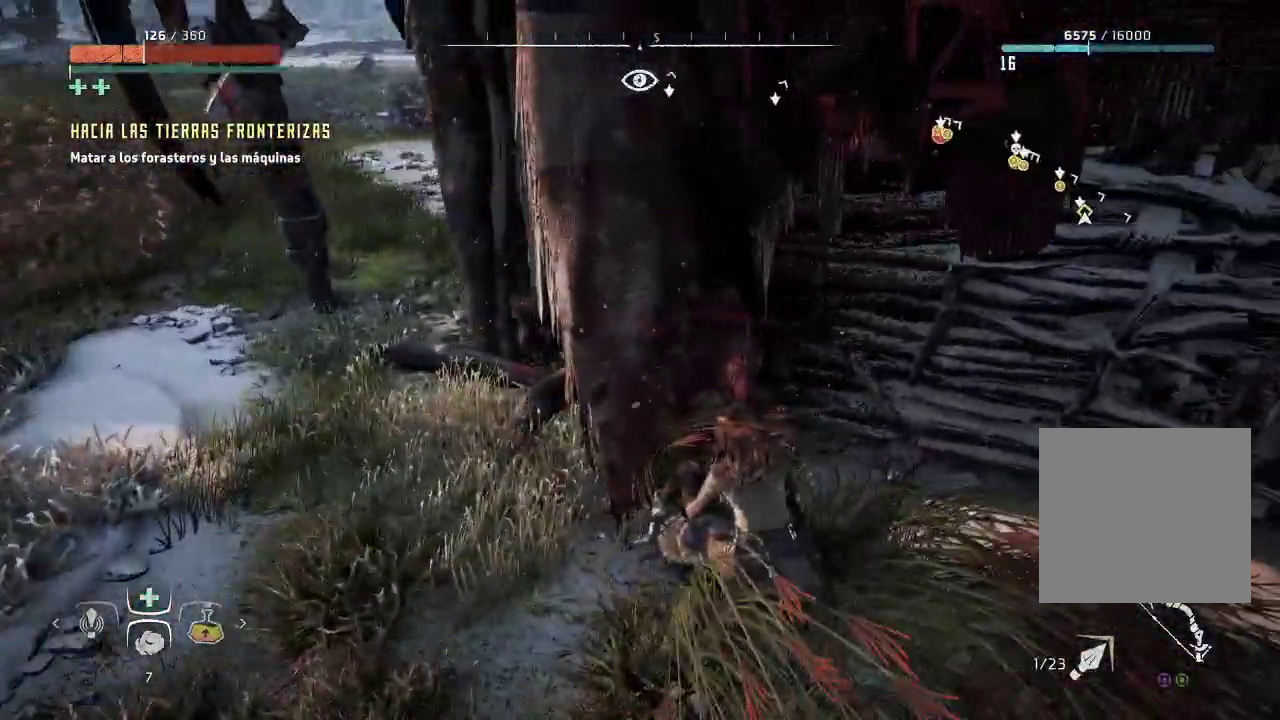
{"buttons": ["X"], "left_stick": "center", "right_stick": "up-right"}
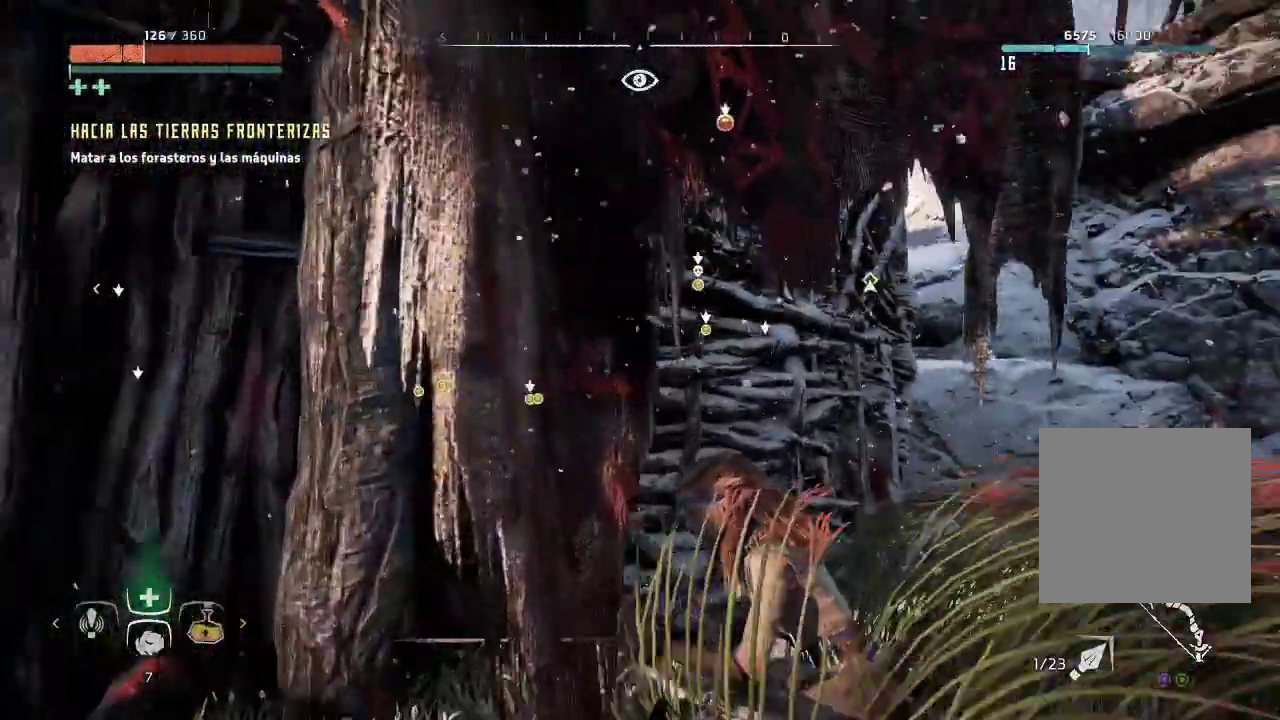
{"buttons": [], "left_stick": "center", "right_stick": "center", "events": [[100, "right_stick", "center"], [167, "X", "up"]]}
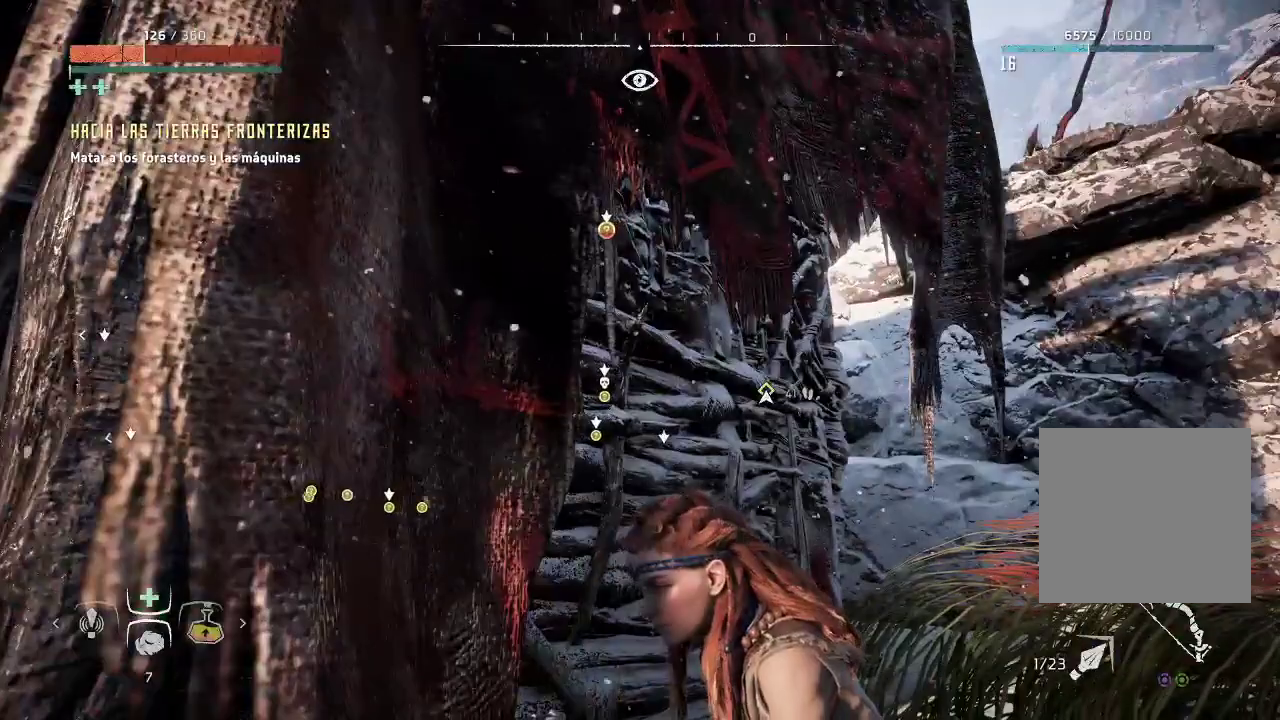
{"buttons": ["L1"], "left_stick": "center", "right_stick": "center", "events": [[33, "L1", "down"]]}
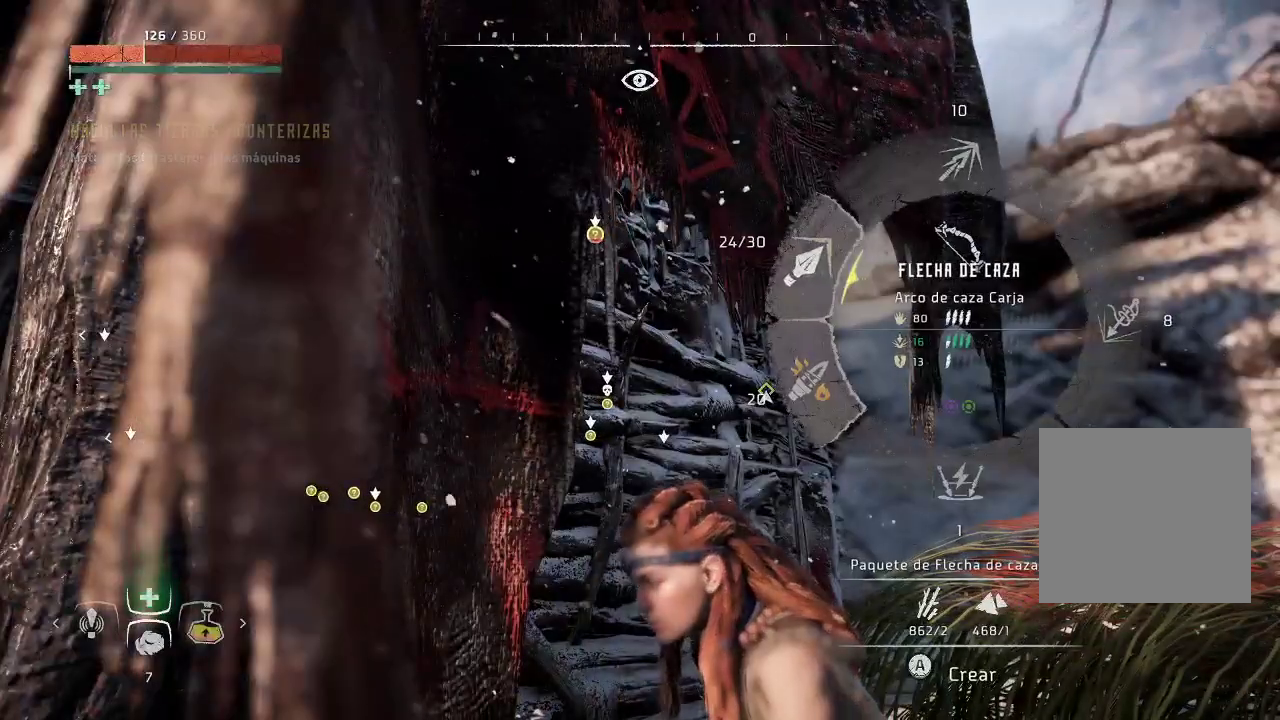
{"buttons": ["L1"], "left_stick": "center", "right_stick": "left", "events": [[467, "right_stick", "left"]]}
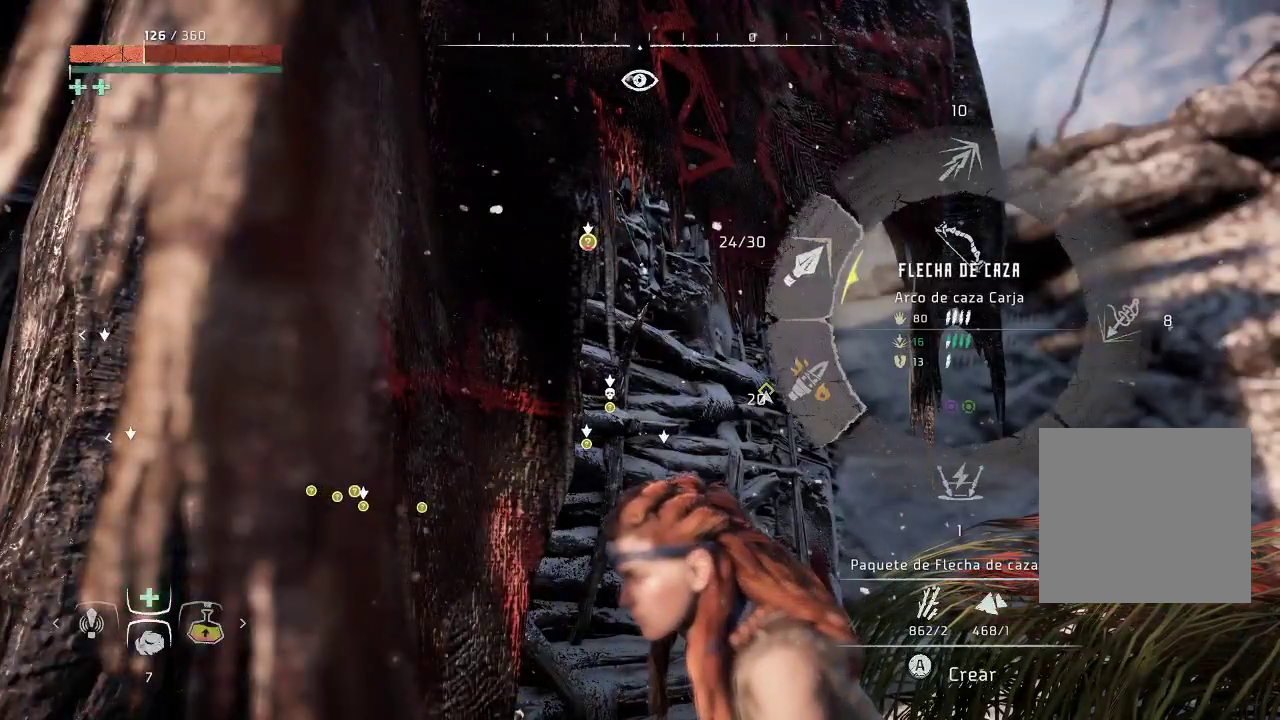
{"buttons": ["L1"], "left_stick": "center", "right_stick": "left", "events": [[83, "right_stick", "up-left"], [267, "right_stick", "left"]]}
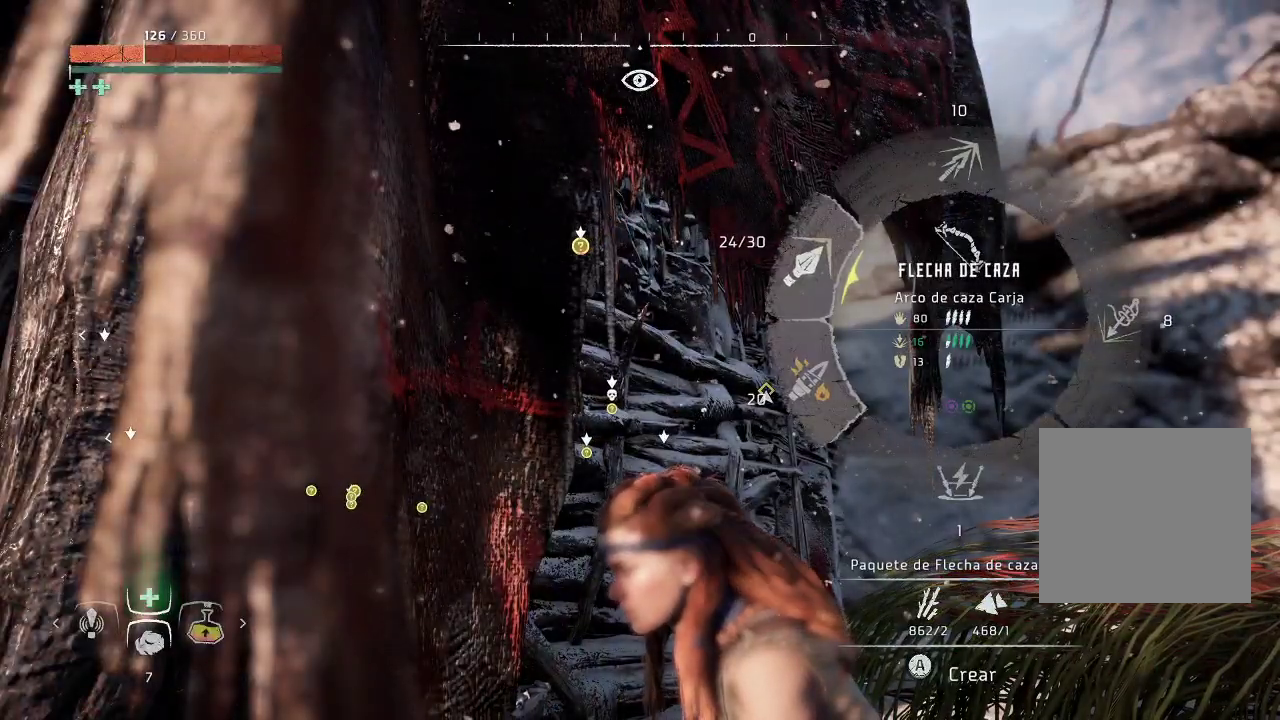
{"buttons": ["A", "L1"], "left_stick": "center", "right_stick": "center", "events": [[83, "right_stick", "center"], [400, "A", "down"]]}
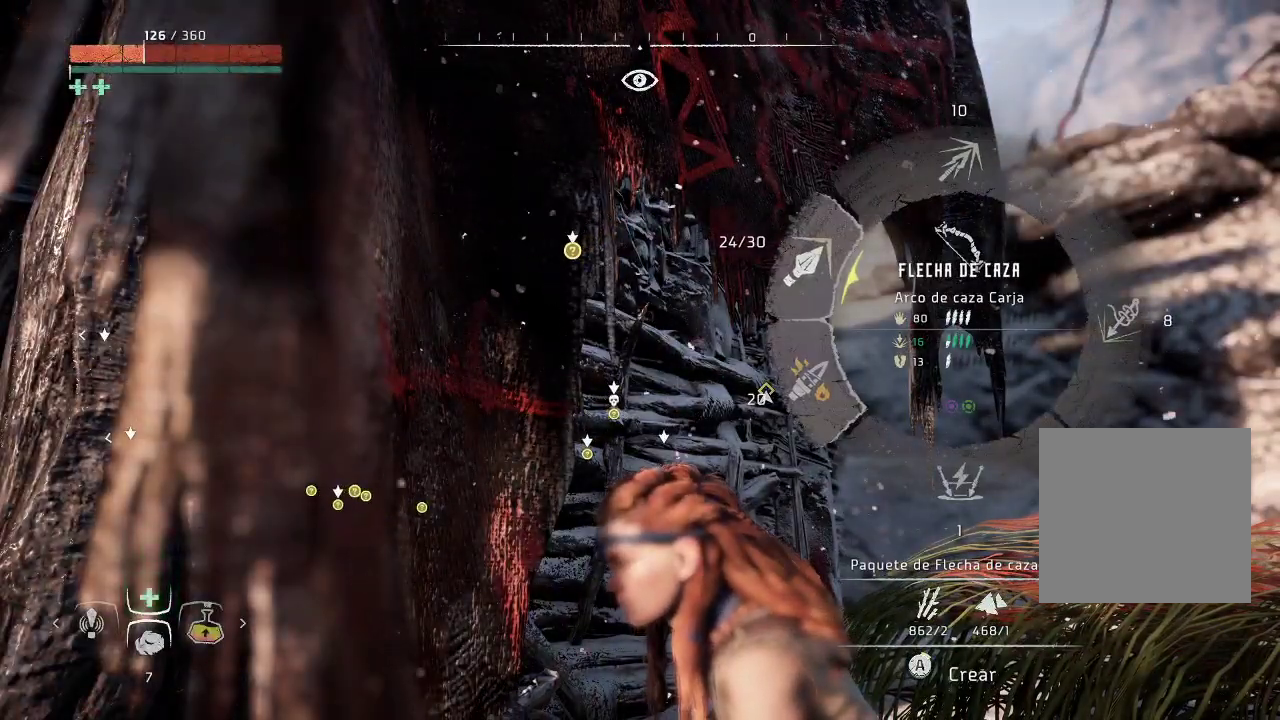
{"buttons": ["A", "L1"], "left_stick": "center", "right_stick": "center", "events": []}
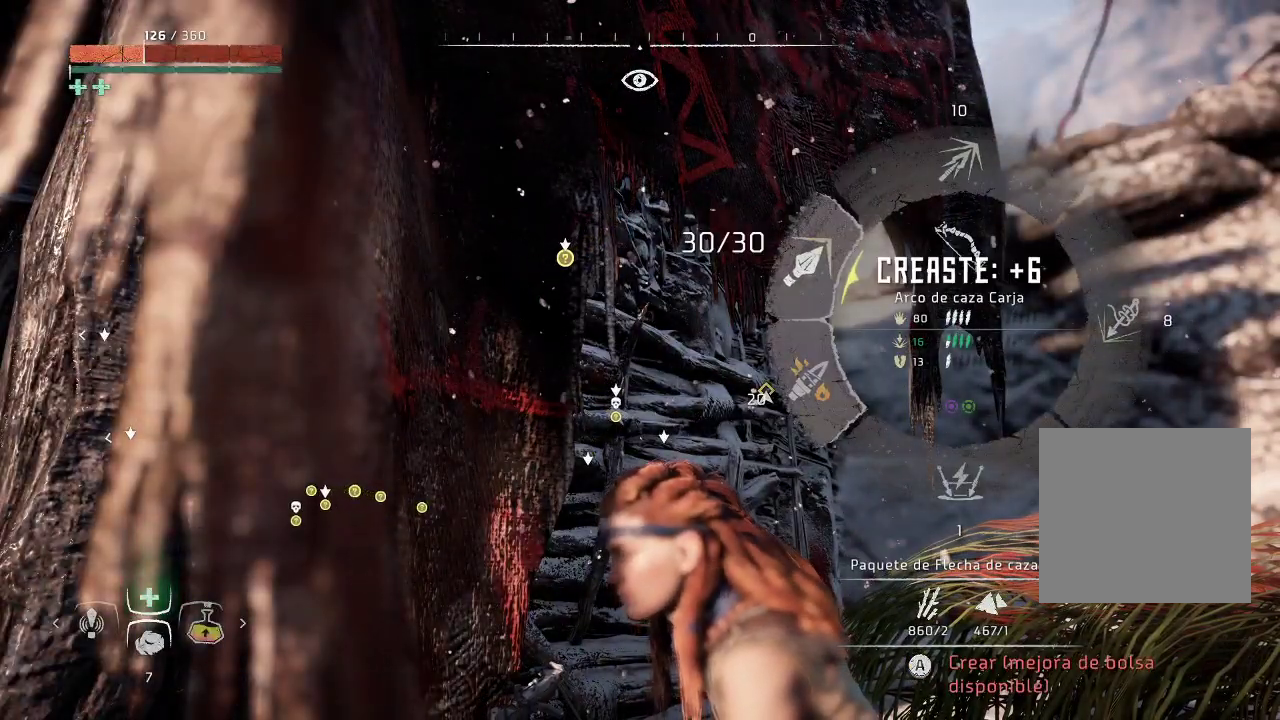
{"buttons": ["A", "L1"], "left_stick": "center", "right_stick": "center", "events": []}
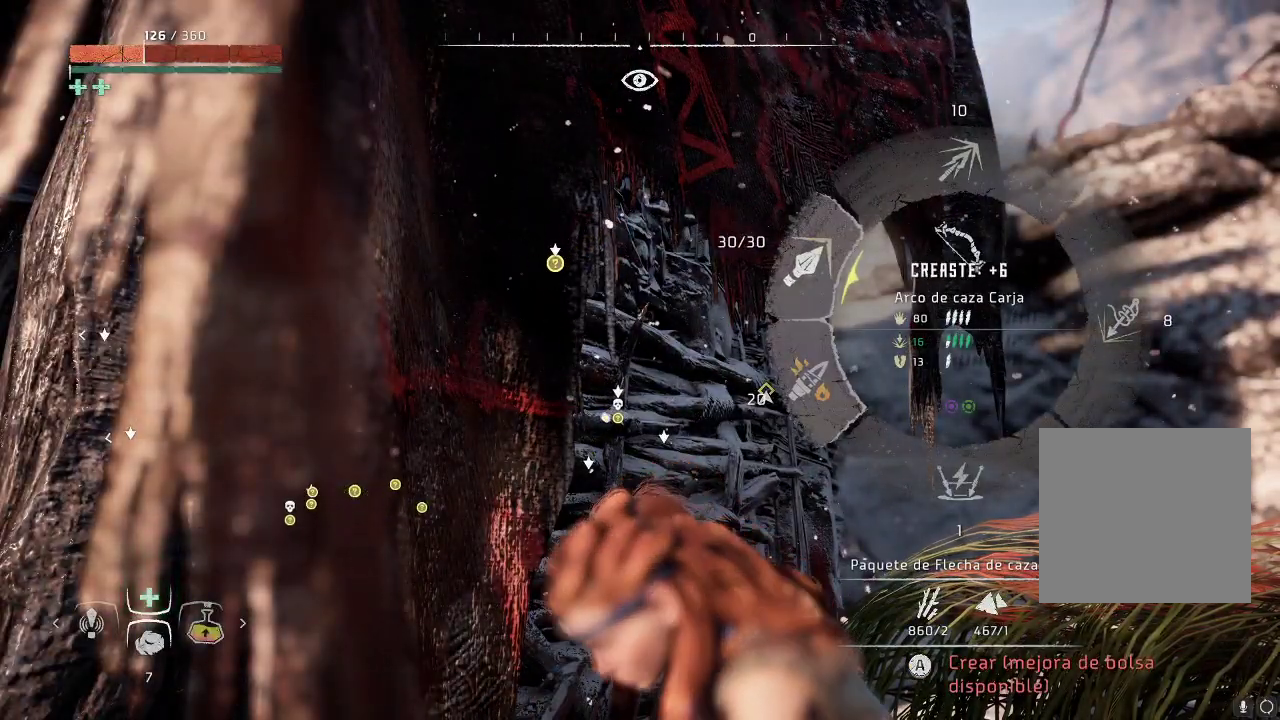
{"buttons": [], "left_stick": "center", "right_stick": "center", "events": [[333, "A", "up"], [333, "L1", "up"]]}